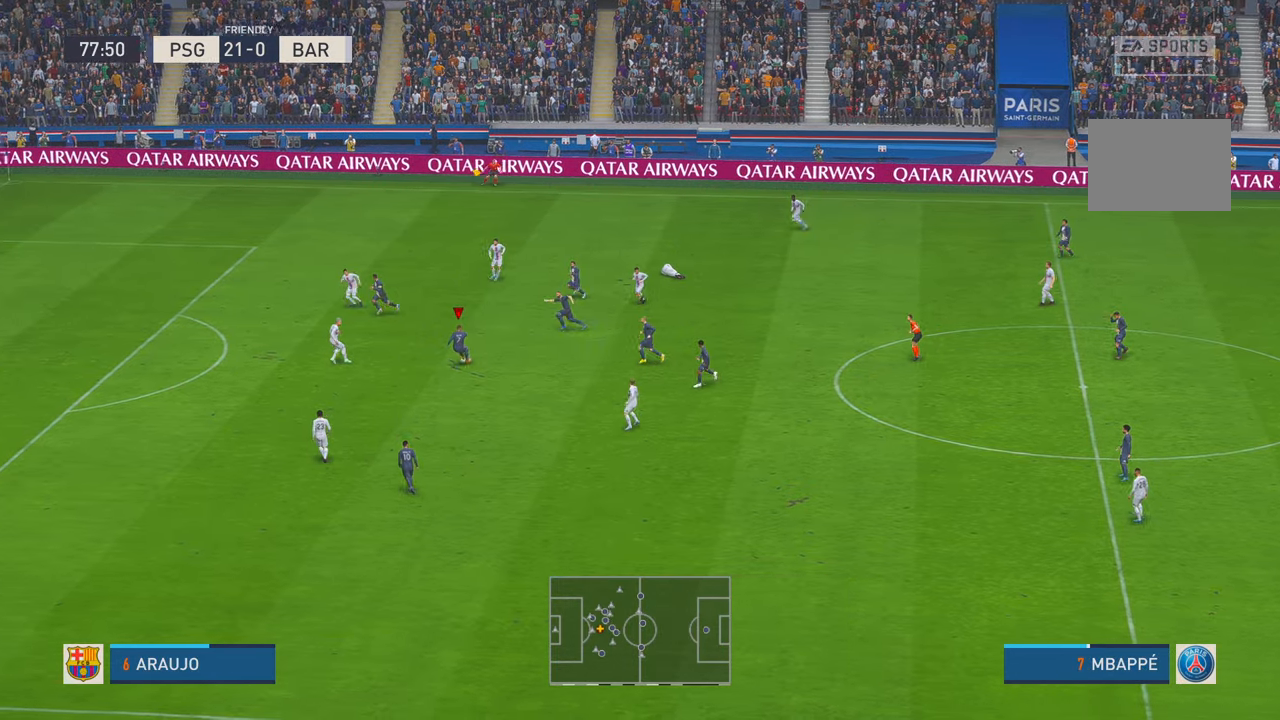
Gameplay with a controller (Xbox layout); each line is a JSON object with the inputs held at the frame after it. "events" lists button and stick changes between this image and that frame as [ms after this image, input, new state], when the widget could be followed in between. Not read: L3 R3.
{"buttons": ["R2"], "left_stick": "down-left", "right_stick": "center", "events": []}
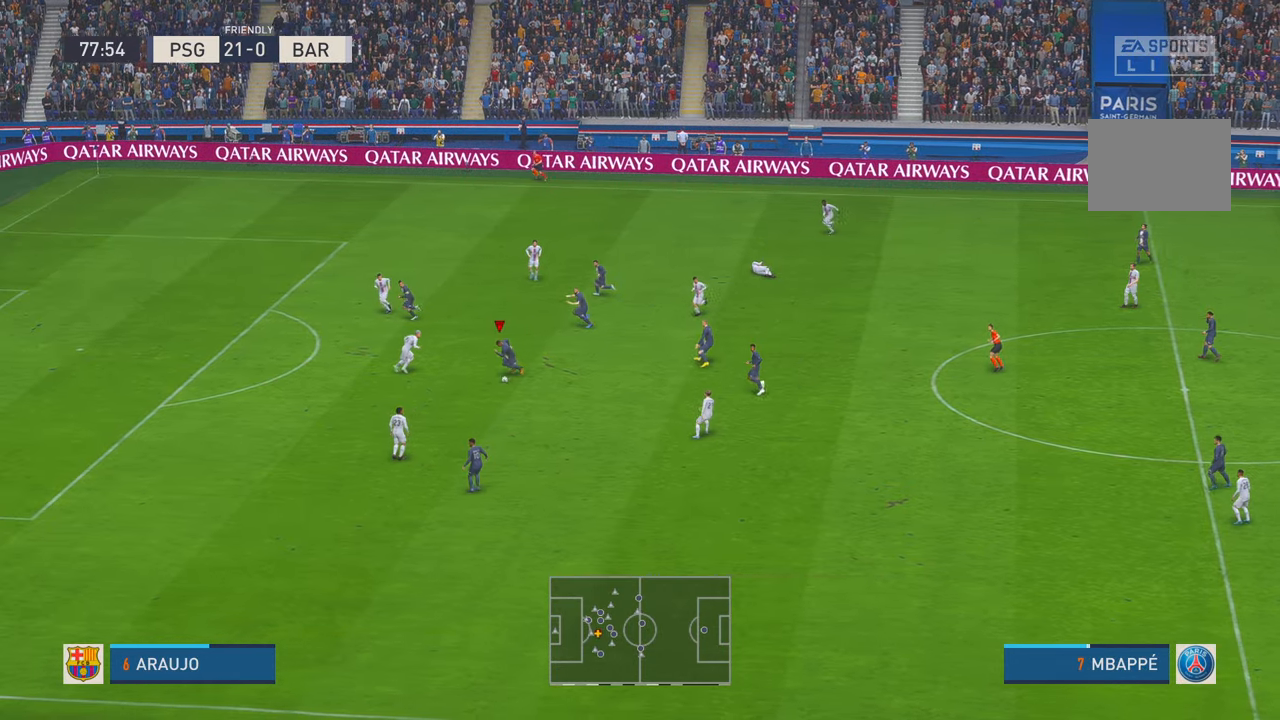
{"buttons": ["R2"], "left_stick": "up", "right_stick": "center", "events": [[34, "left_stick", "center"], [84, "A", "down"], [84, "left_stick", "up"], [117, "L1", "down"], [234, "A", "up"], [234, "L1", "up"]]}
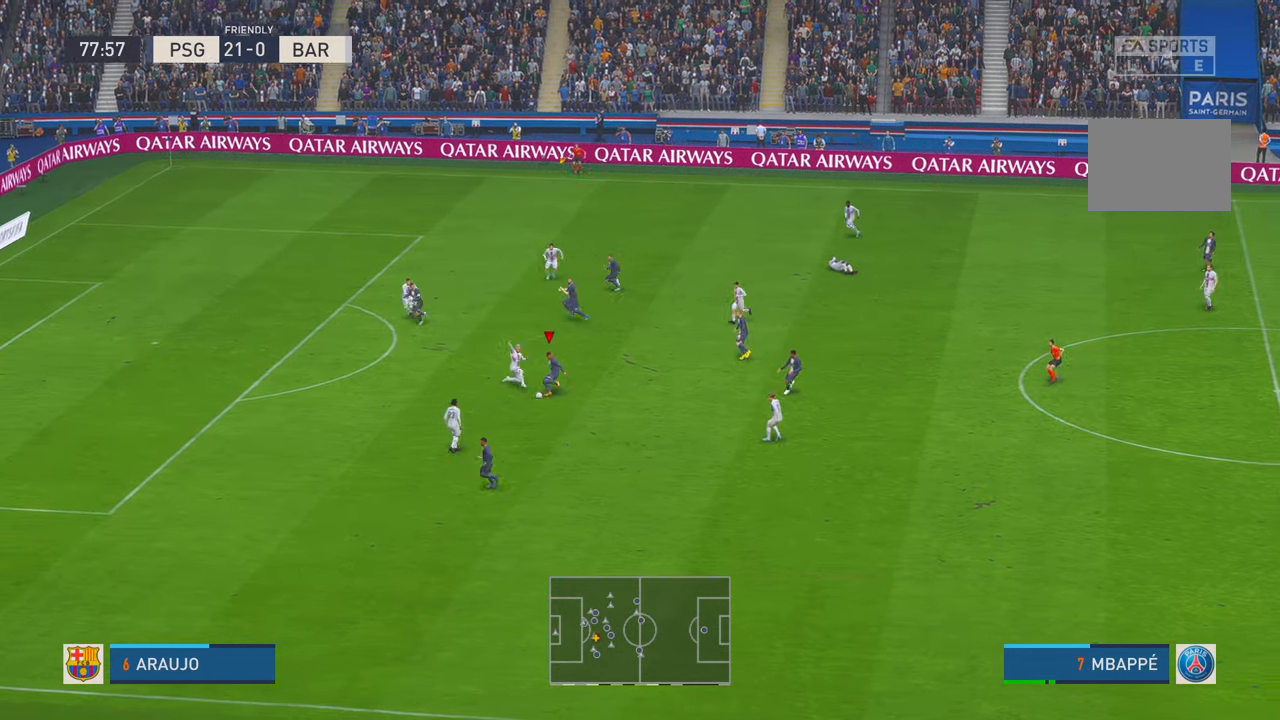
{"buttons": ["R2"], "left_stick": "up-right", "right_stick": "center", "events": [[234, "left_stick", "up-right"]]}
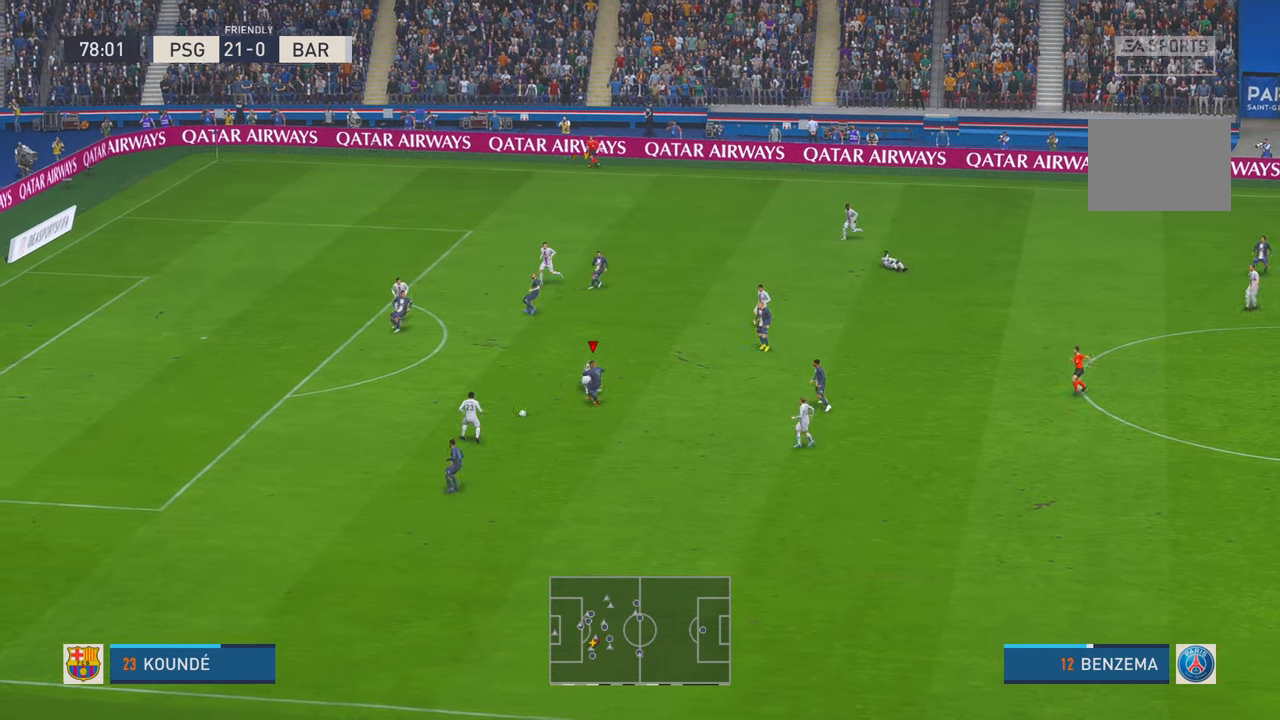
{"buttons": ["R2"], "left_stick": "center", "right_stick": "center", "events": [[367, "left_stick", "down"], [467, "left_stick", "center"]]}
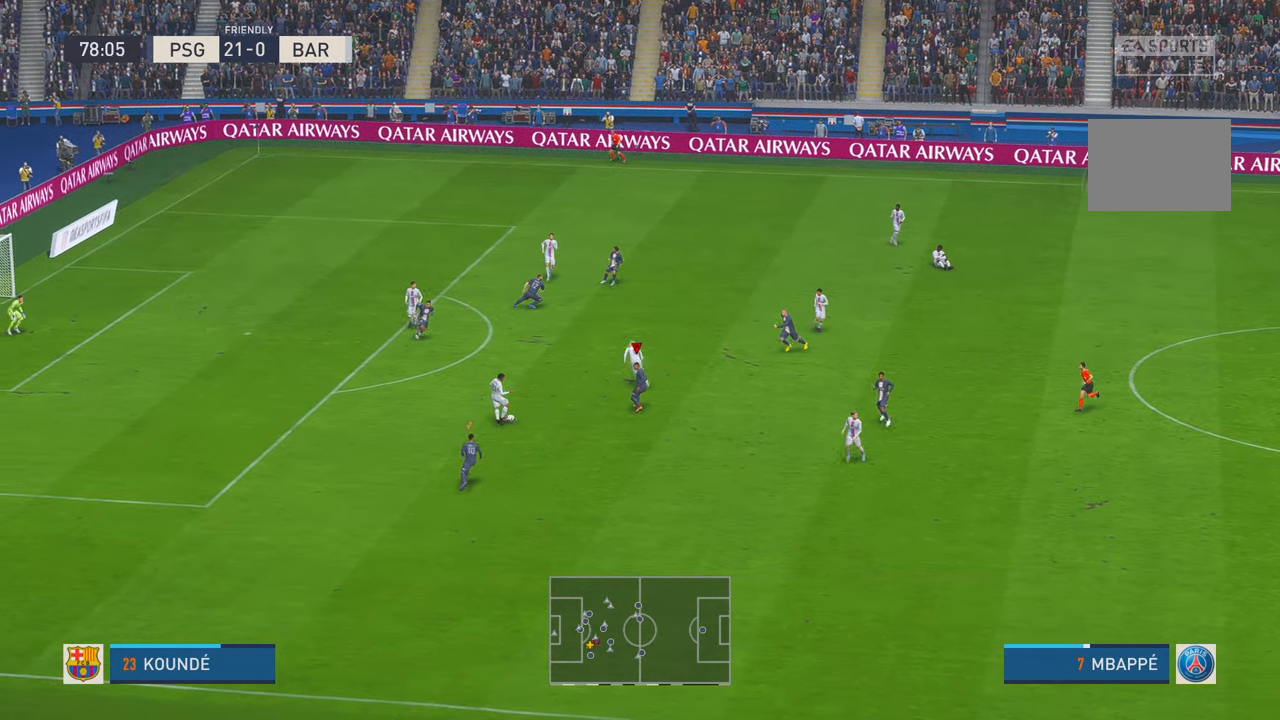
{"buttons": ["R2"], "left_stick": "up-left", "right_stick": "center", "events": [[334, "left_stick", "up-left"]]}
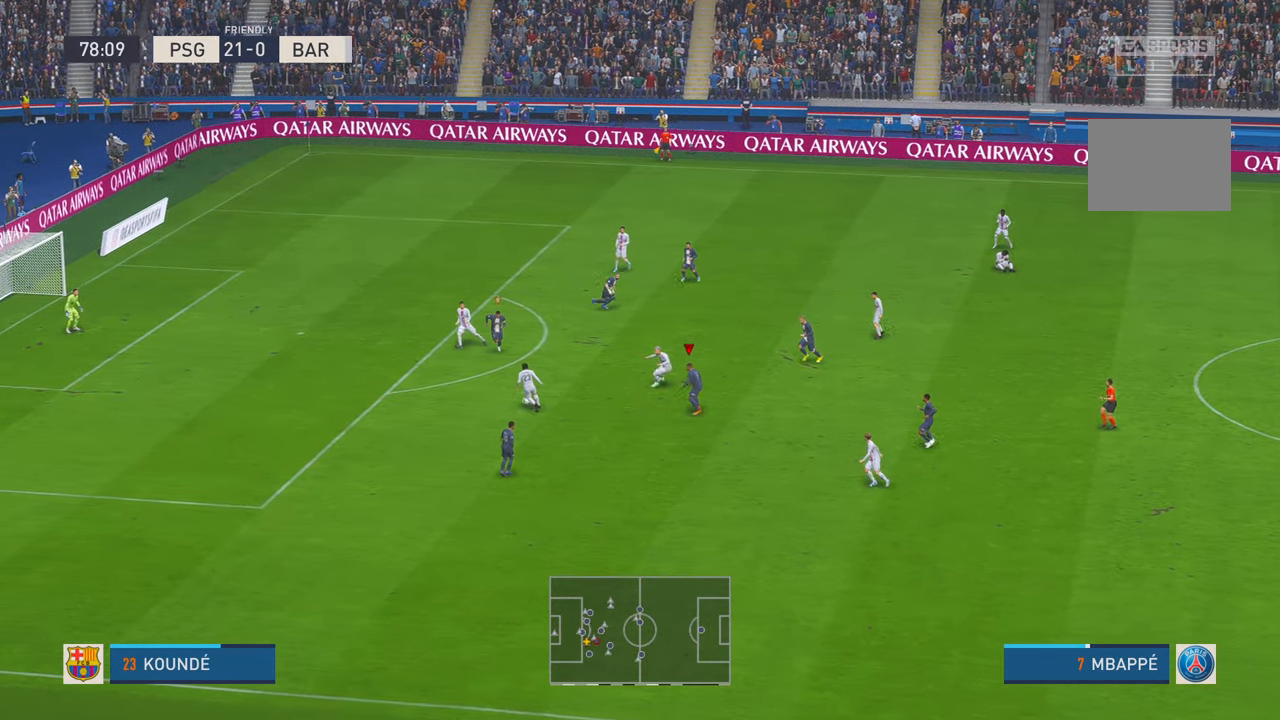
{"buttons": ["R2"], "left_stick": "up-left", "right_stick": "center", "events": []}
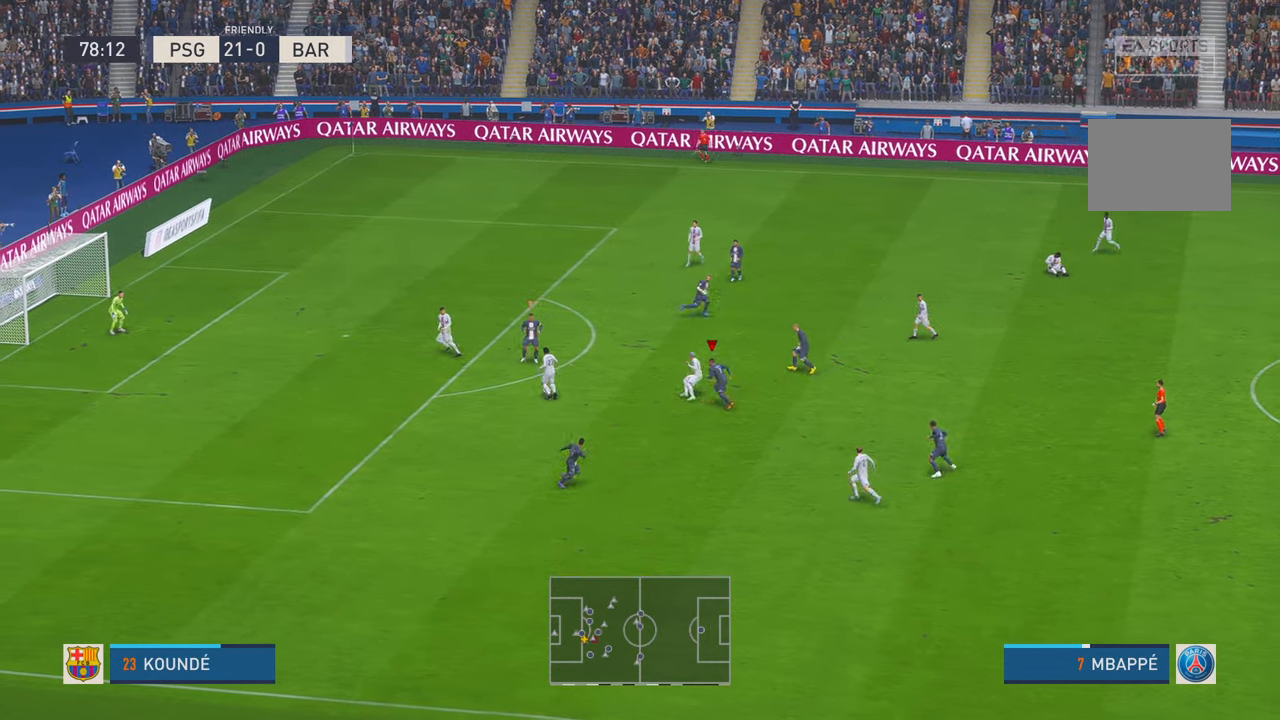
{"buttons": ["R2"], "left_stick": "center", "right_stick": "center", "events": [[34, "left_stick", "left"], [184, "B", "down"], [234, "B", "up"], [267, "left_stick", "center"]]}
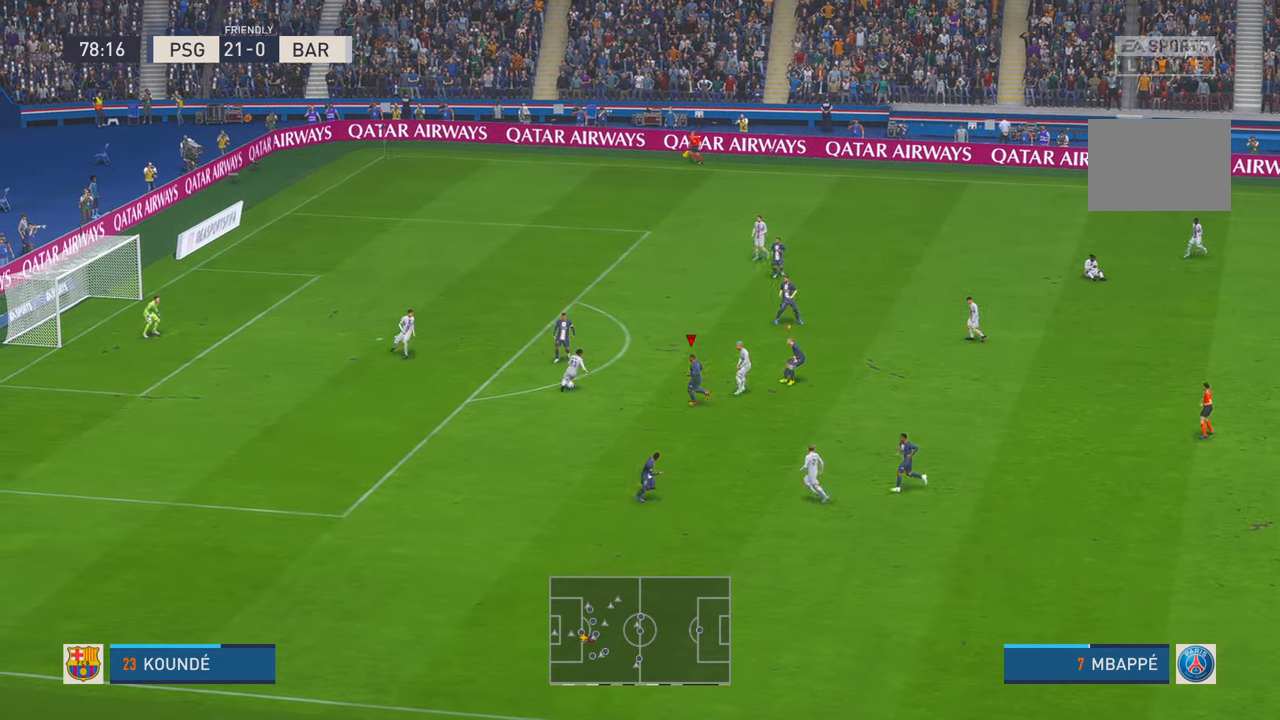
{"buttons": ["R2"], "left_stick": "left", "right_stick": "center", "events": [[200, "left_stick", "up"], [467, "left_stick", "left"]]}
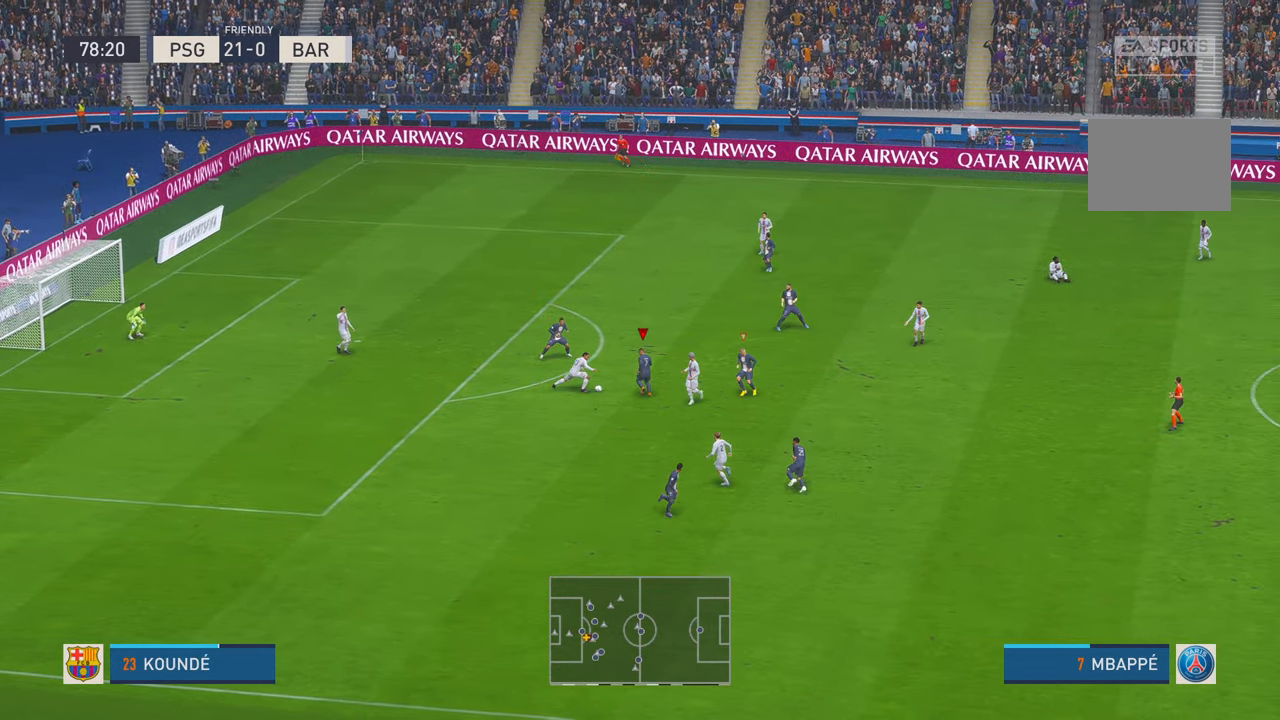
{"buttons": ["R2"], "left_stick": "down-left", "right_stick": "center", "events": [[100, "left_stick", "down-left"], [150, "B", "down"], [200, "B", "up"]]}
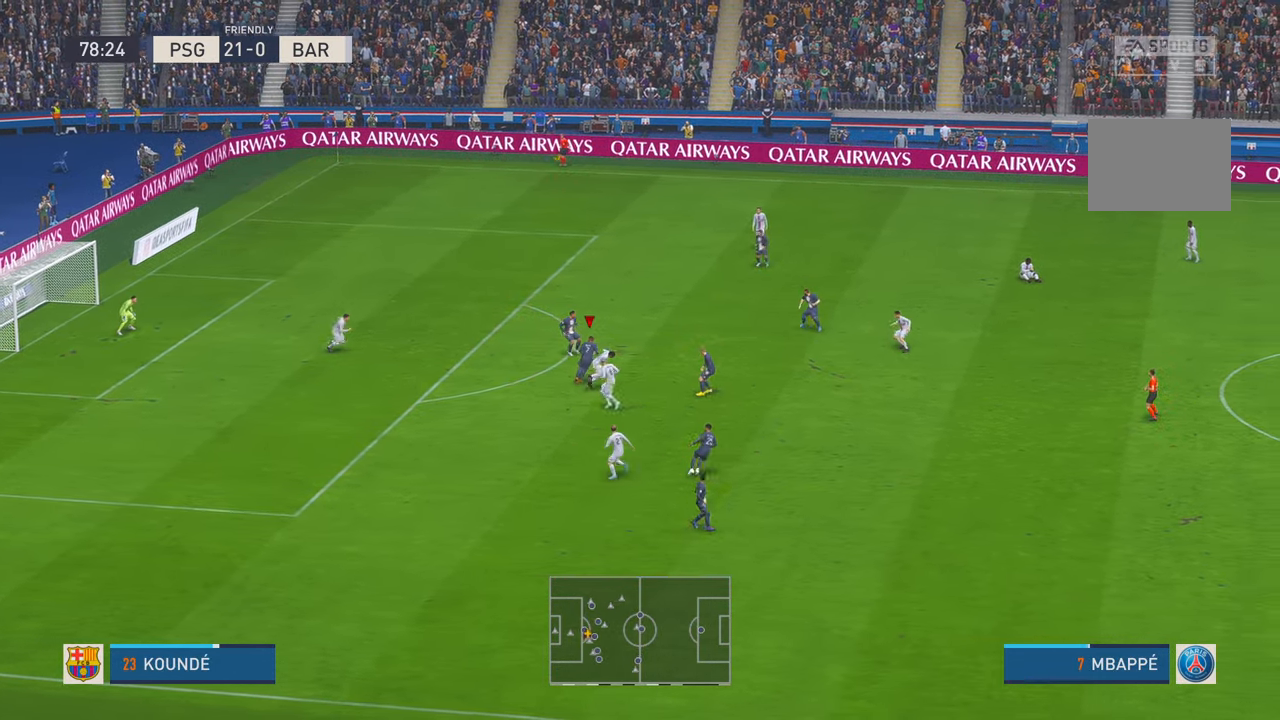
{"buttons": ["R2"], "left_stick": "left", "right_stick": "center", "events": [[234, "left_stick", "left"]]}
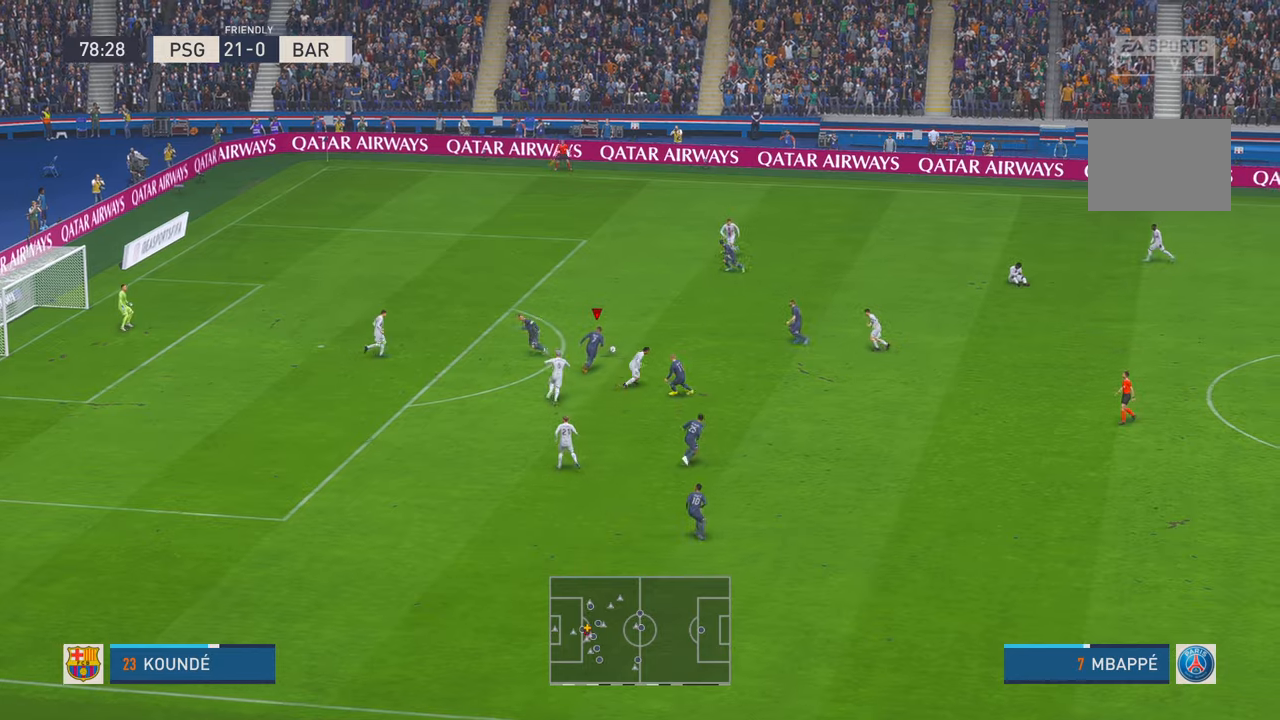
{"buttons": ["A", "R2"], "left_stick": "up-left", "right_stick": "center", "events": [[17, "left_stick", "up-left"], [34, "R2", "up"], [284, "R2", "down"], [334, "R2", "up"], [467, "R2", "down"], [484, "A", "down"]]}
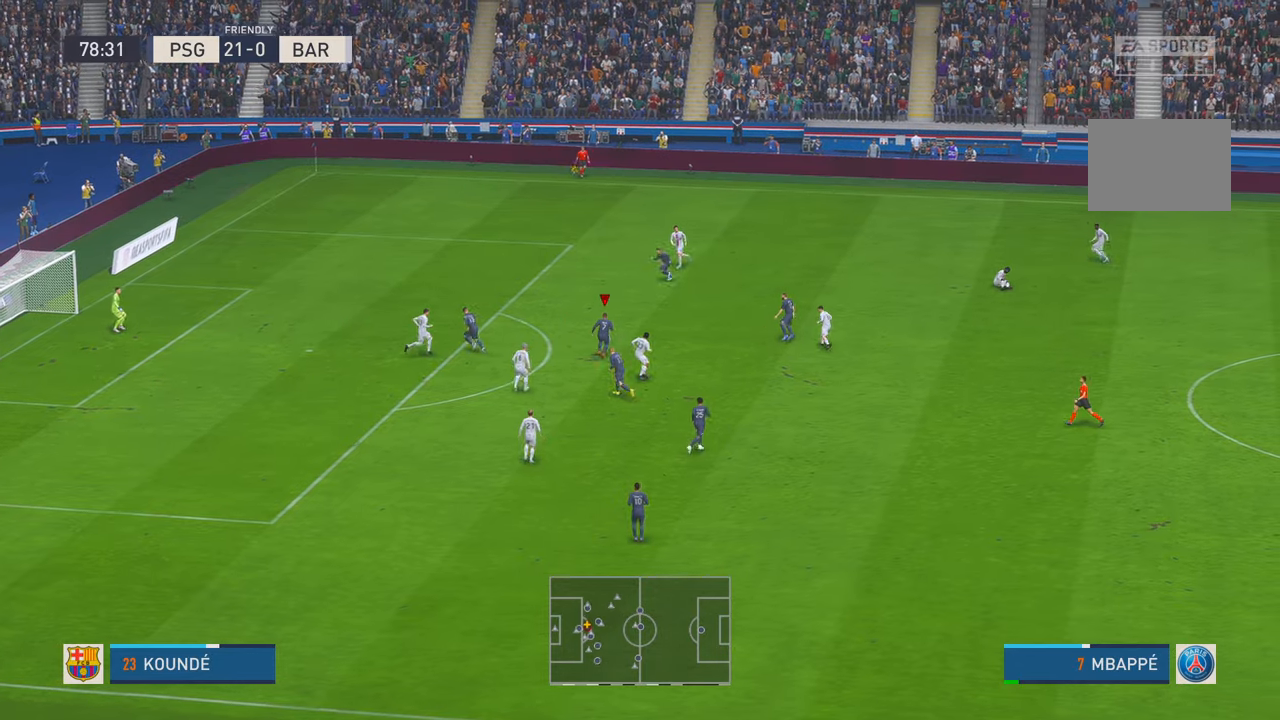
{"buttons": ["R2"], "left_stick": "left", "right_stick": "center", "events": [[100, "A", "up"], [500, "left_stick", "left"]]}
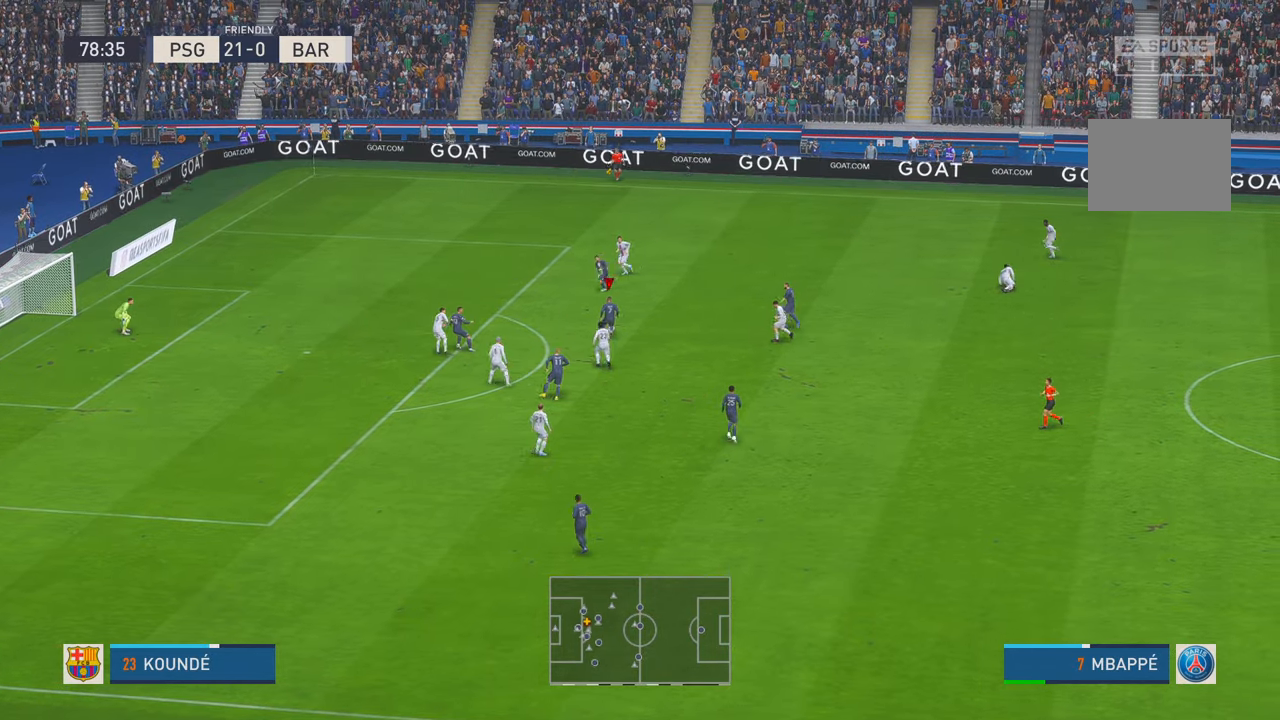
{"buttons": ["R2"], "left_stick": "left", "right_stick": "center", "events": []}
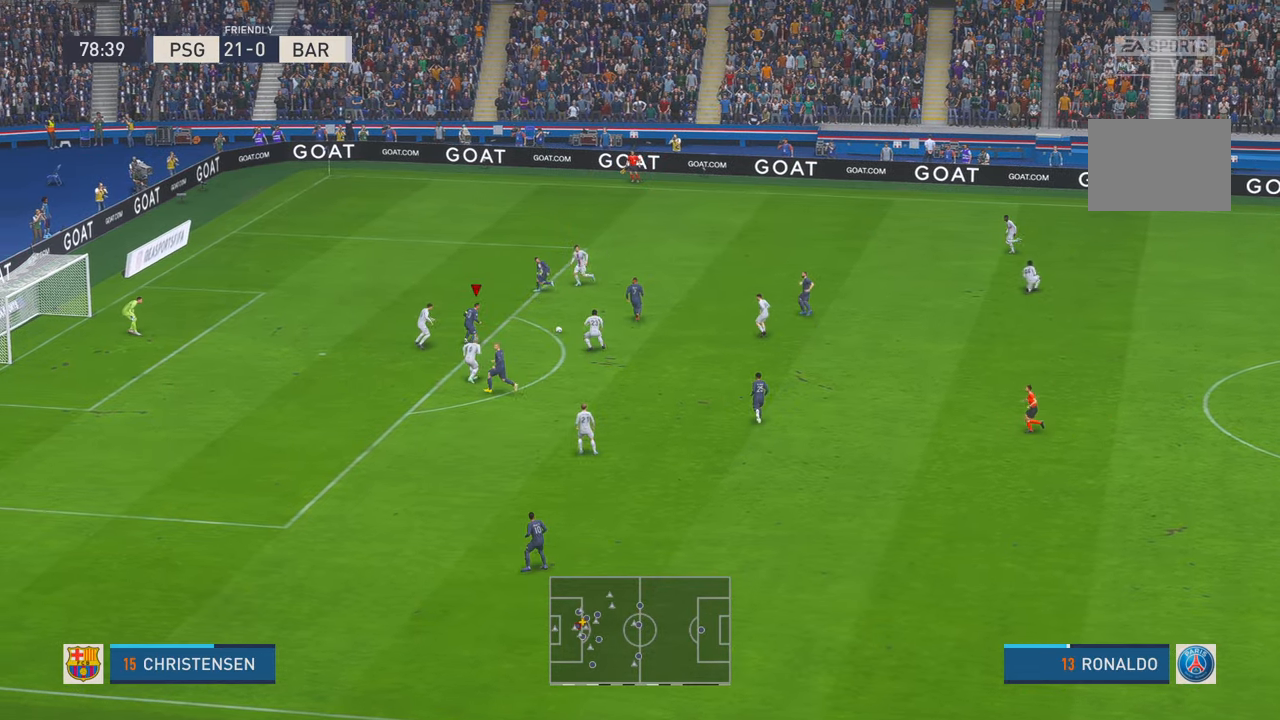
{"buttons": ["R2"], "left_stick": "up-left", "right_stick": "center", "events": [[217, "R2", "up"], [284, "left_stick", "up-left"], [334, "R2", "down"]]}
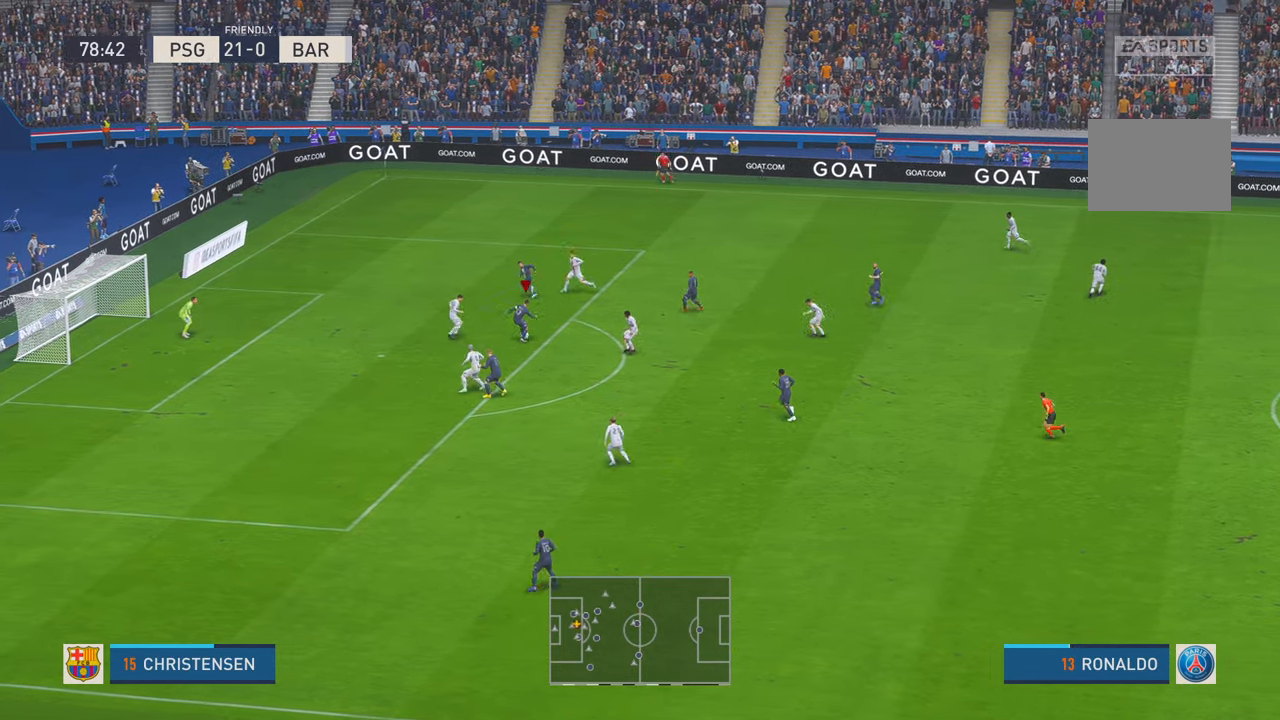
{"buttons": ["B"], "left_stick": "down-left", "right_stick": "center", "events": [[17, "right_stick", "down-left"], [84, "left_stick", "down-left"], [84, "right_stick", "center"], [250, "right_stick", "down"], [417, "right_stick", "center"], [450, "B", "down"], [467, "R2", "up"]]}
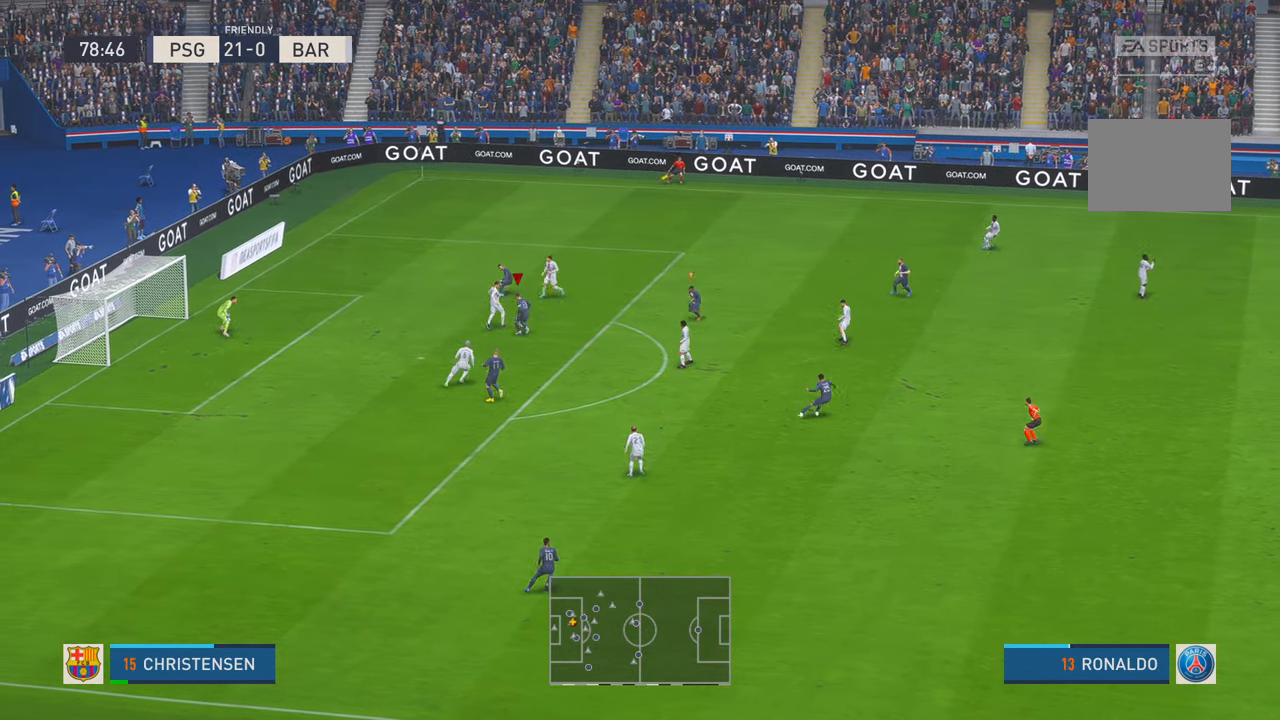
{"buttons": ["R2"], "left_stick": "right", "right_stick": "center", "events": [[84, "B", "up"], [217, "left_stick", "right"], [267, "R2", "down"]]}
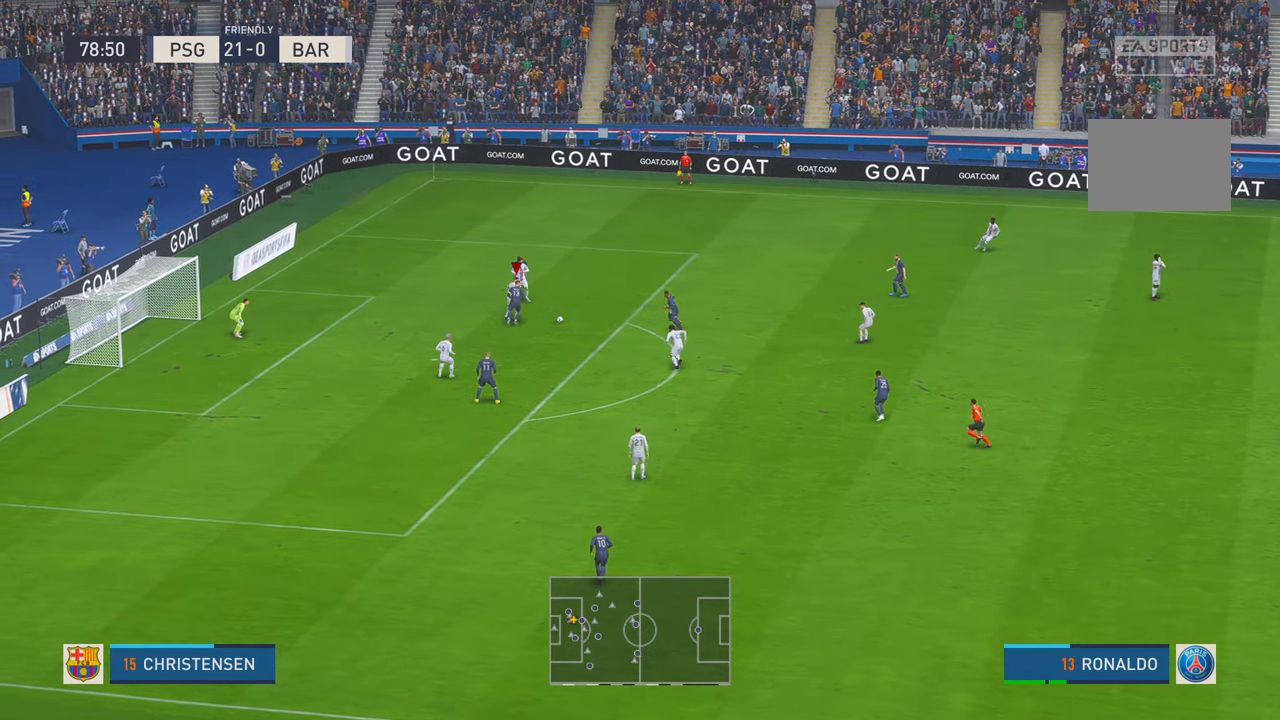
{"buttons": ["R2"], "left_stick": "right", "right_stick": "center", "events": []}
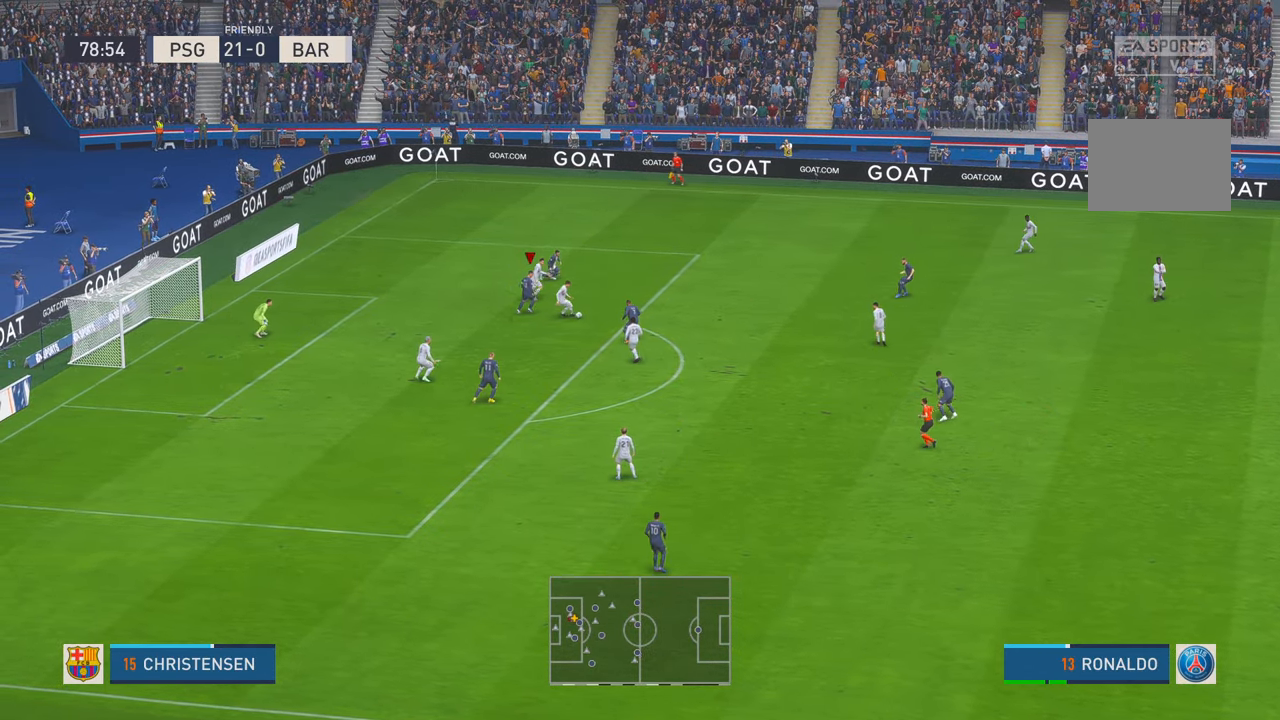
{"buttons": ["R2"], "left_stick": "up-right", "right_stick": "center", "events": [[217, "L1", "down"], [267, "left_stick", "up-right"], [284, "L1", "up"]]}
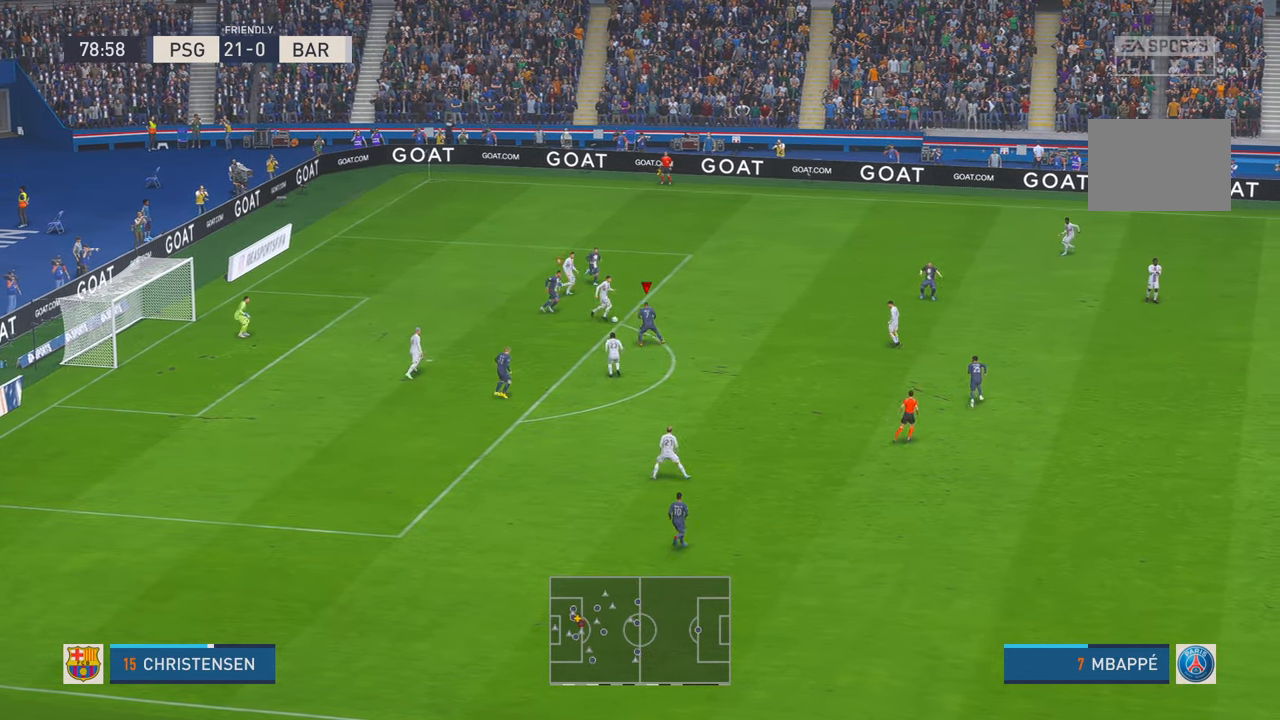
{"buttons": ["R2"], "left_stick": "up-right", "right_stick": "center", "events": []}
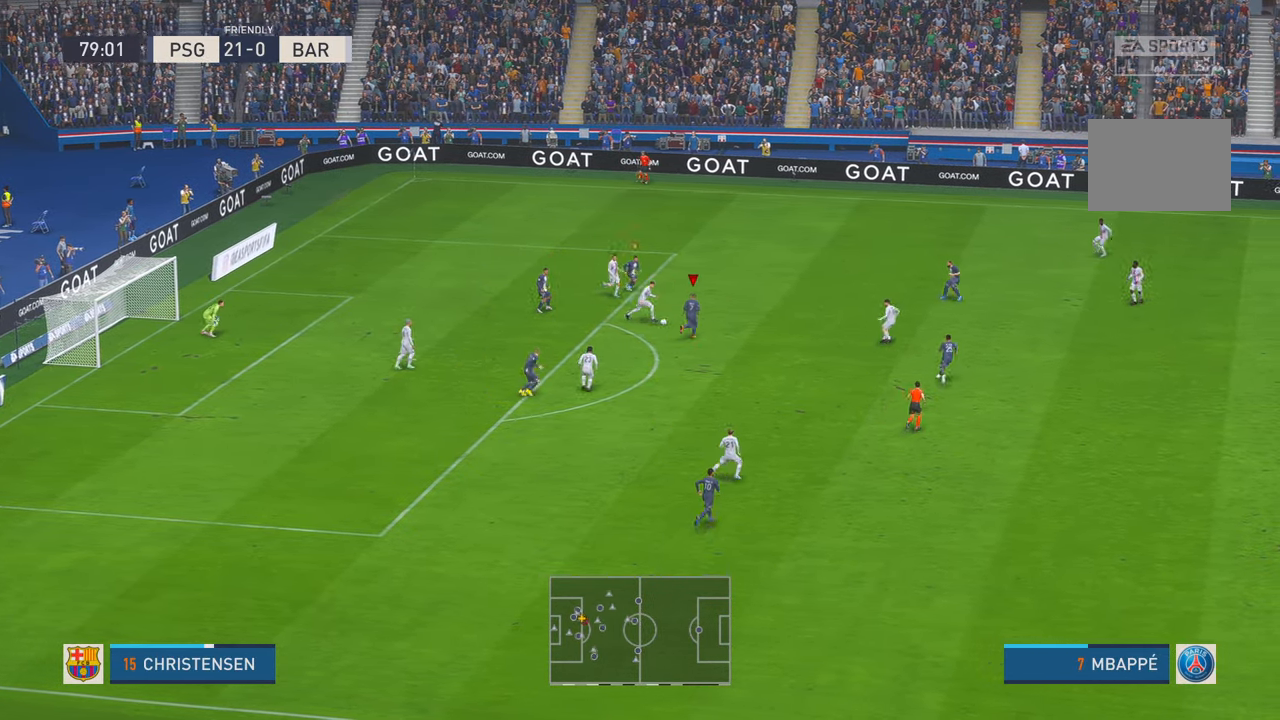
{"buttons": ["R2"], "left_stick": "left", "right_stick": "center", "events": [[117, "right_stick", "down"], [150, "left_stick", "up-left"], [167, "right_stick", "center"], [217, "left_stick", "left"], [250, "A", "down"], [350, "right_stick", "down-right"], [400, "A", "up"], [434, "right_stick", "center"]]}
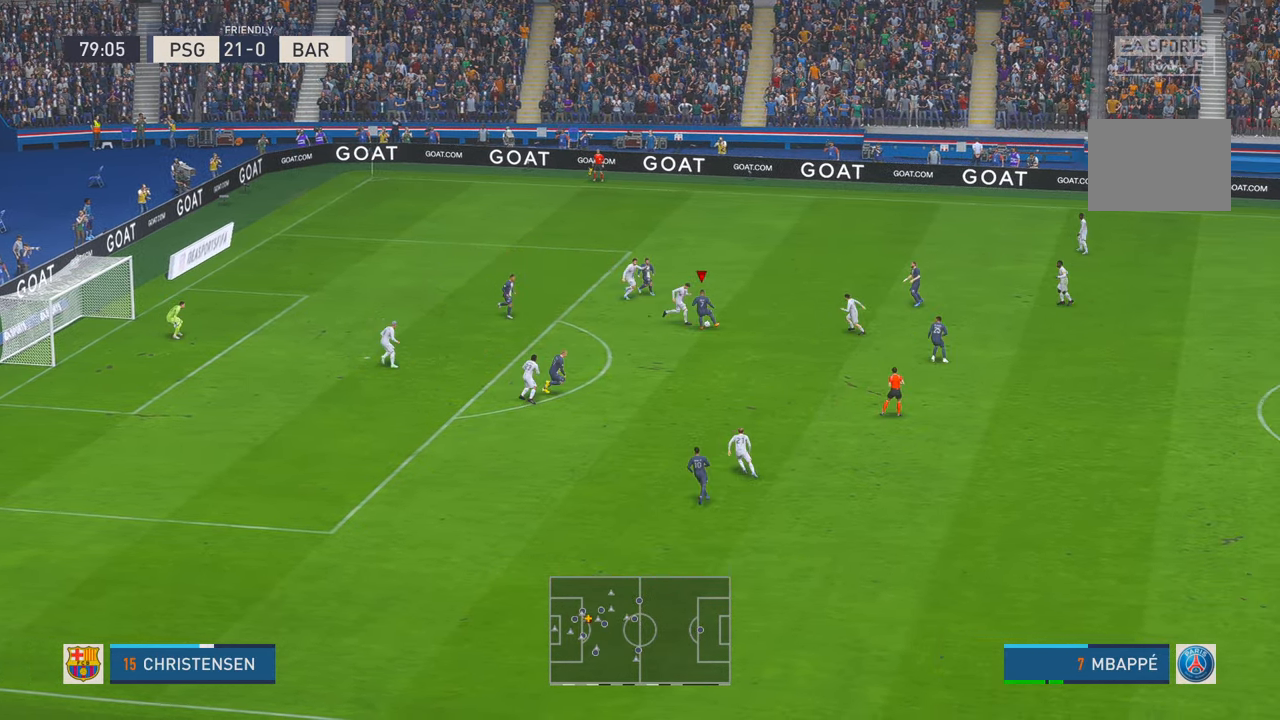
{"buttons": ["R2"], "left_stick": "up-right", "right_stick": "center", "events": [[100, "R2", "up"], [100, "left_stick", "up-right"], [267, "R2", "down"]]}
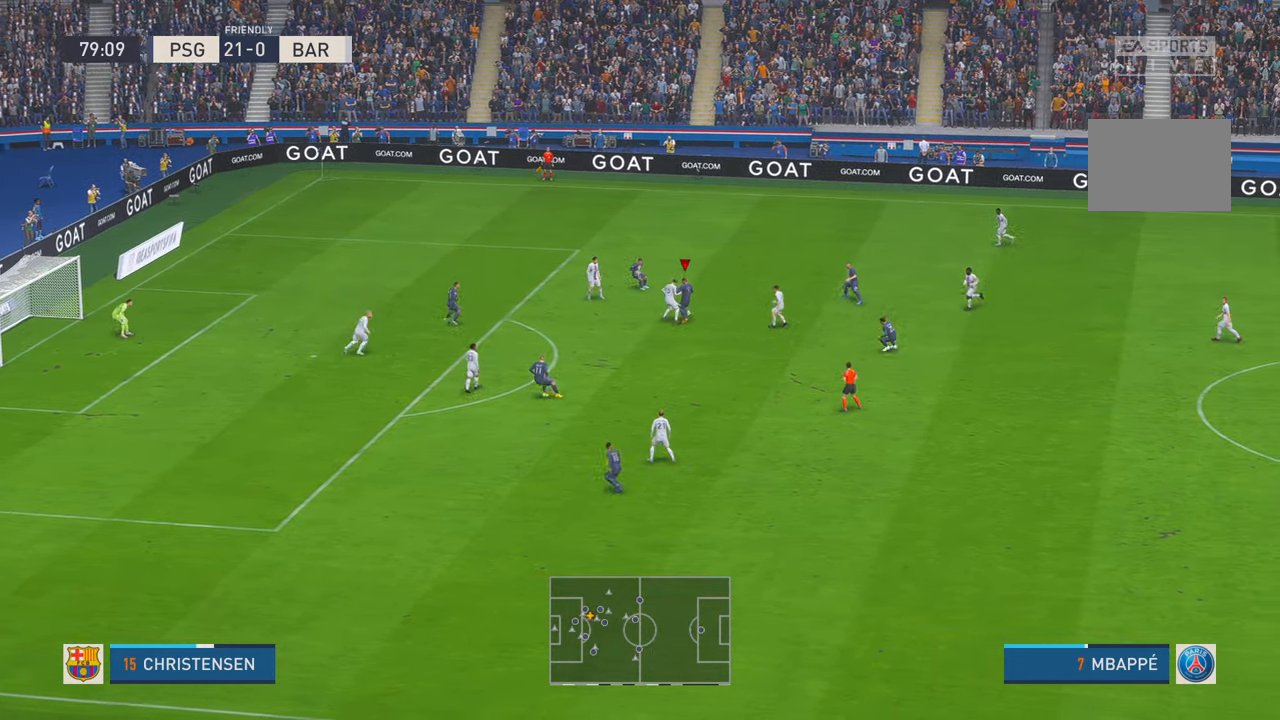
{"buttons": ["R2"], "left_stick": "up-right", "right_stick": "center", "events": [[367, "A", "down"], [467, "A", "up"]]}
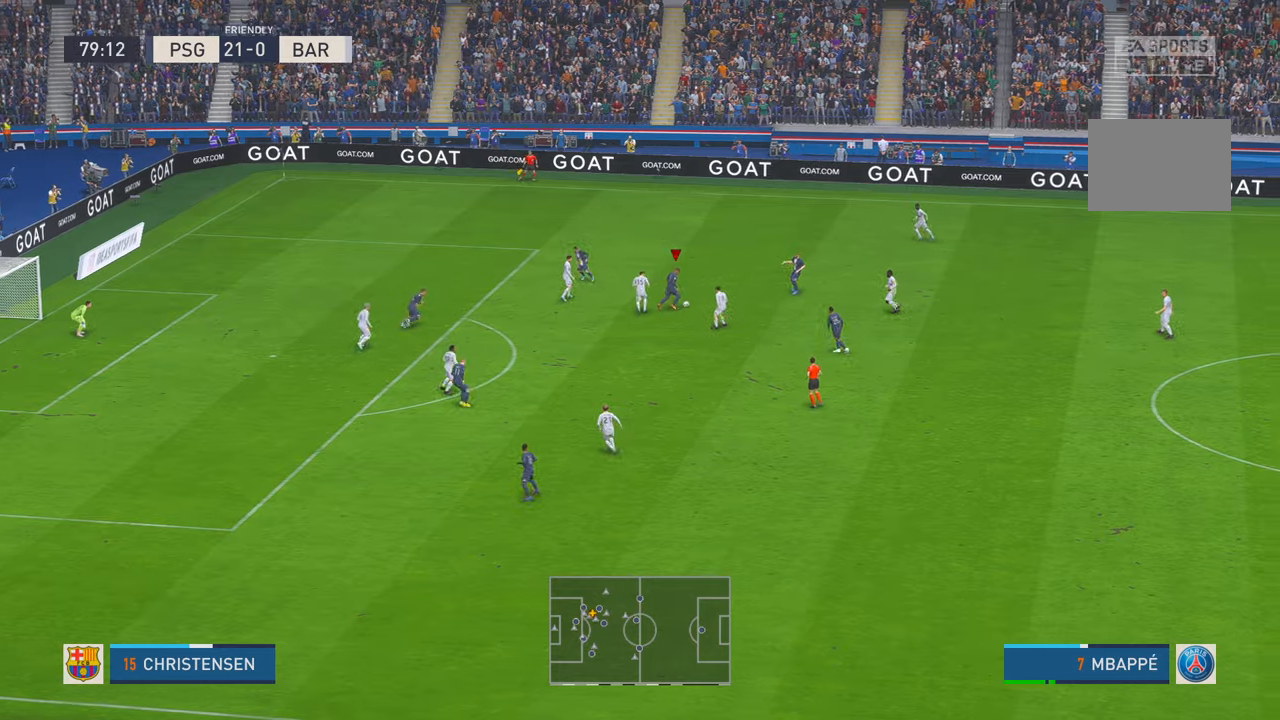
{"buttons": ["R2"], "left_stick": "up-left", "right_stick": "down-right", "events": [[317, "right_stick", "down"], [367, "left_stick", "up"], [400, "right_stick", "center"], [500, "left_stick", "up-left"], [500, "right_stick", "down-right"]]}
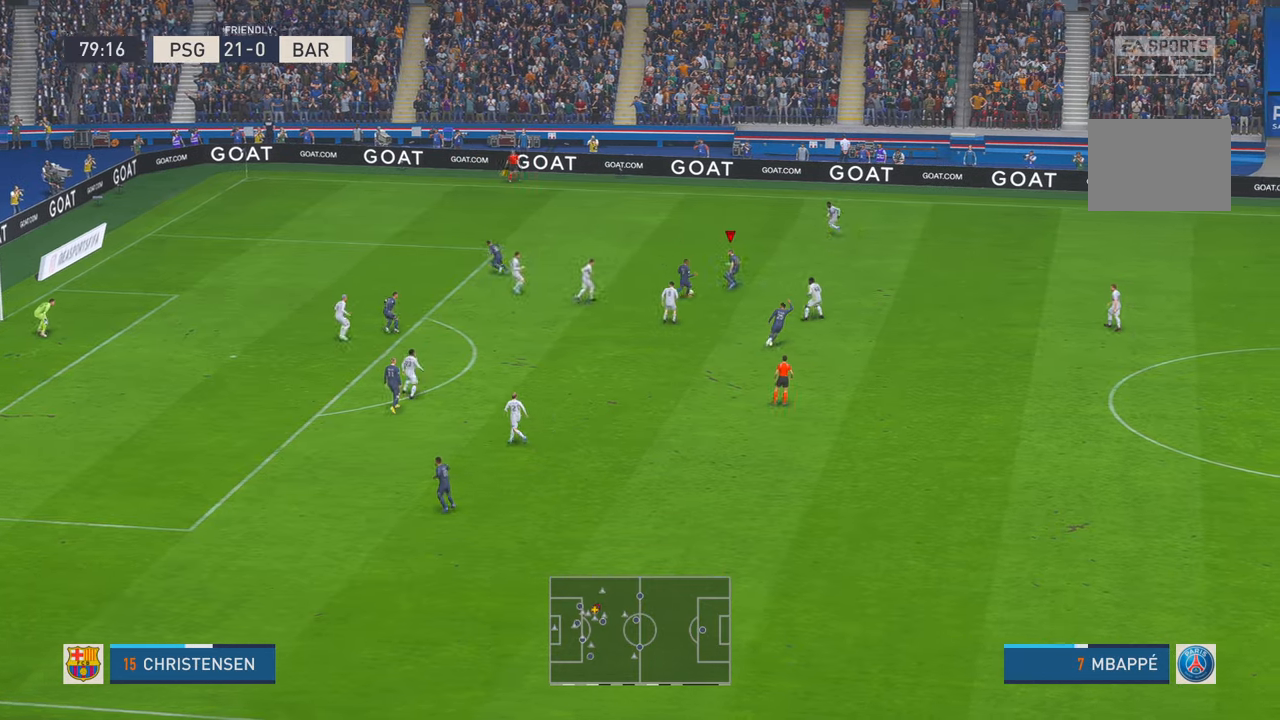
{"buttons": ["R2"], "left_stick": "up-left", "right_stick": "center", "events": [[34, "right_stick", "center"], [67, "right_stick", "down-right"], [134, "right_stick", "down-left"], [234, "right_stick", "center"]]}
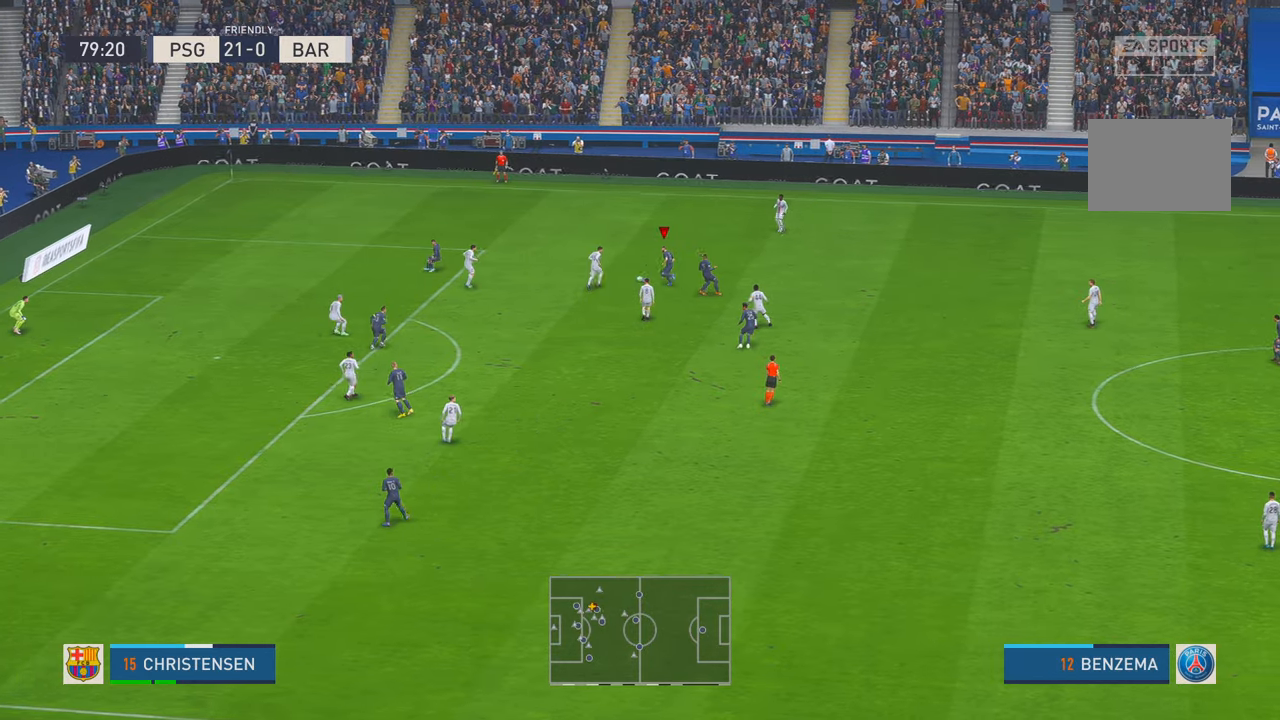
{"buttons": ["R2"], "left_stick": "up-right", "right_stick": "center", "events": [[84, "left_stick", "up"], [300, "A", "down"], [400, "left_stick", "up-right"], [434, "A", "up"]]}
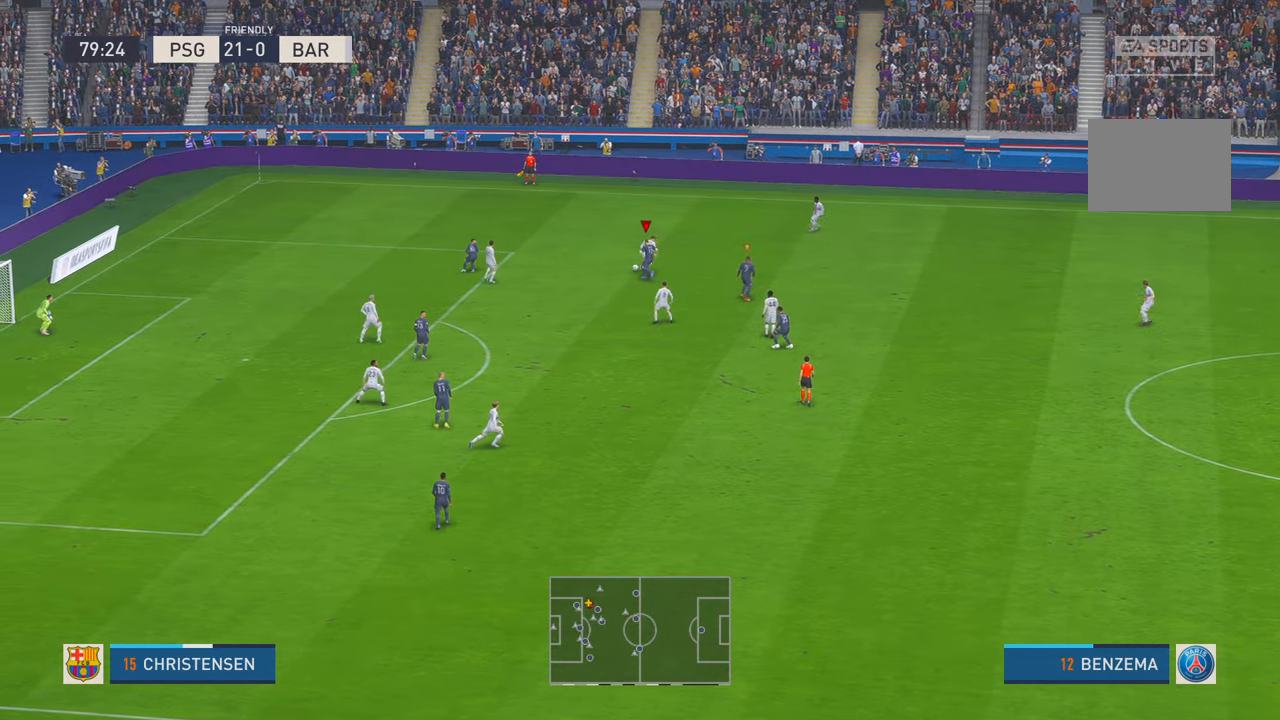
{"buttons": ["R2"], "left_stick": "up-right", "right_stick": "center", "events": [[400, "DPAD_DOWN", "down"], [450, "DPAD_DOWN", "up"]]}
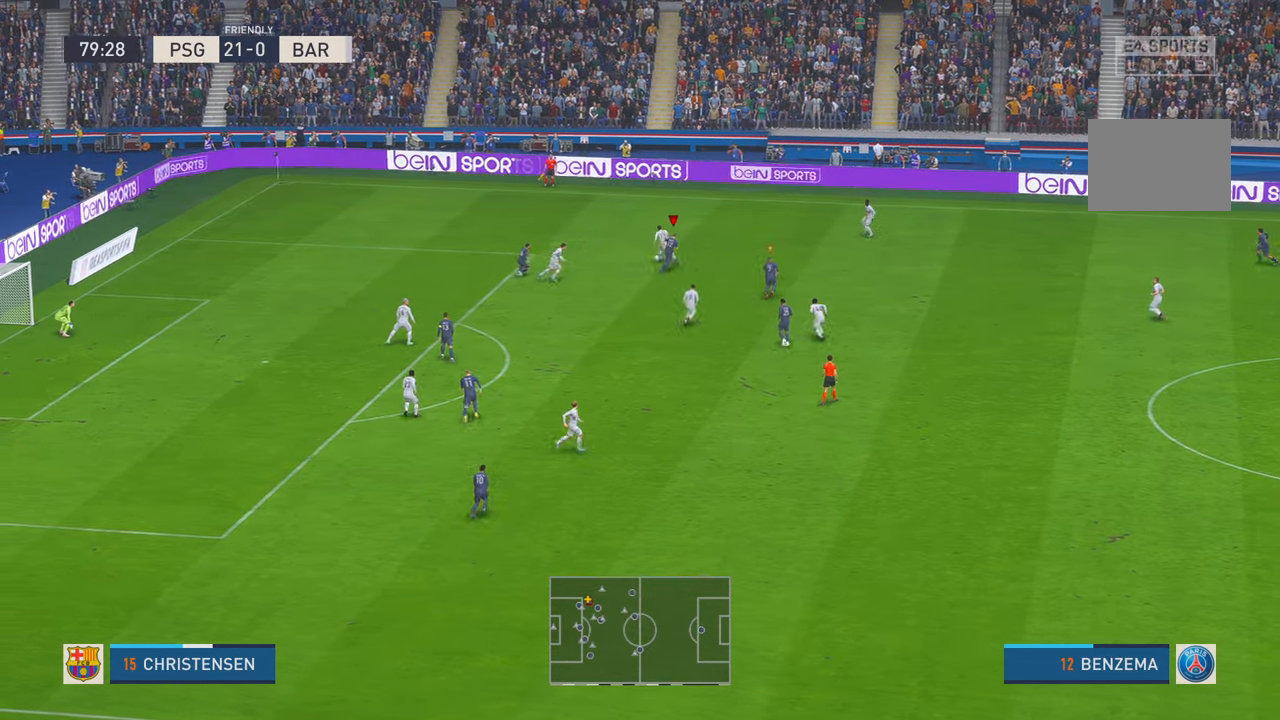
{"buttons": ["R2"], "left_stick": "up", "right_stick": "center", "events": [[500, "left_stick", "up"]]}
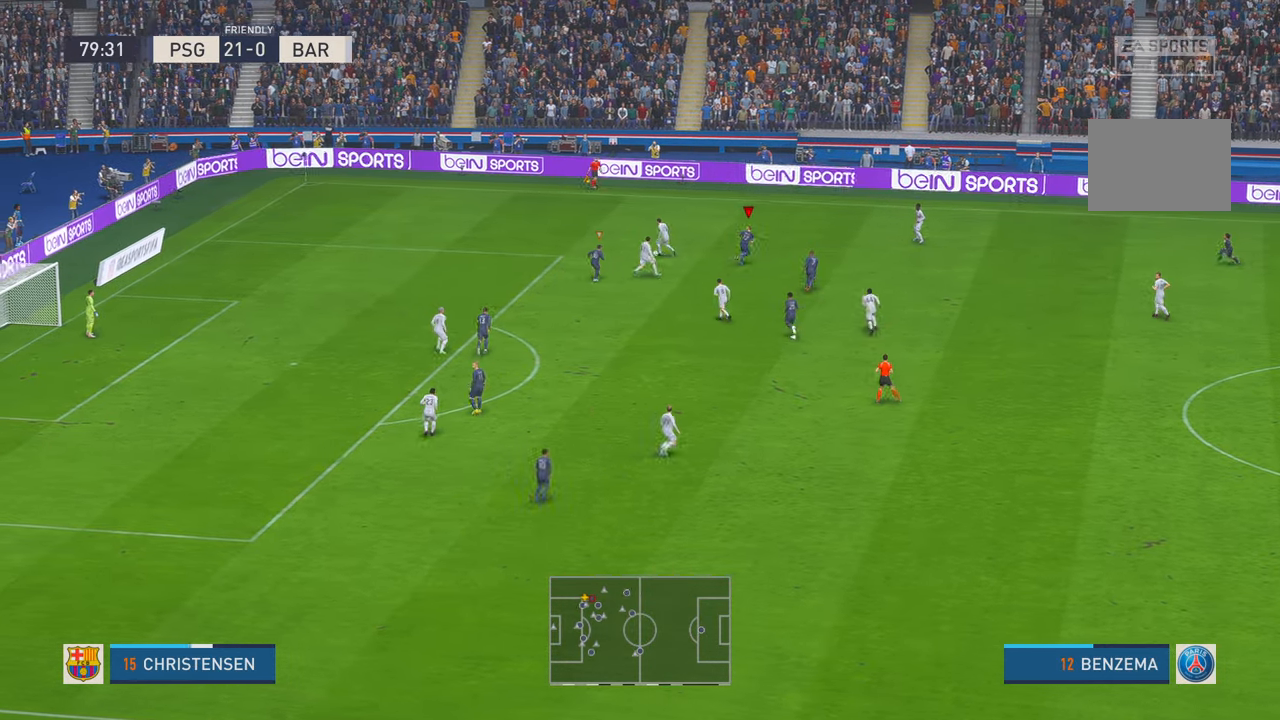
{"buttons": ["R2"], "left_stick": "left", "right_stick": "center", "events": [[167, "left_stick", "up-left"], [300, "left_stick", "center"], [484, "left_stick", "left"]]}
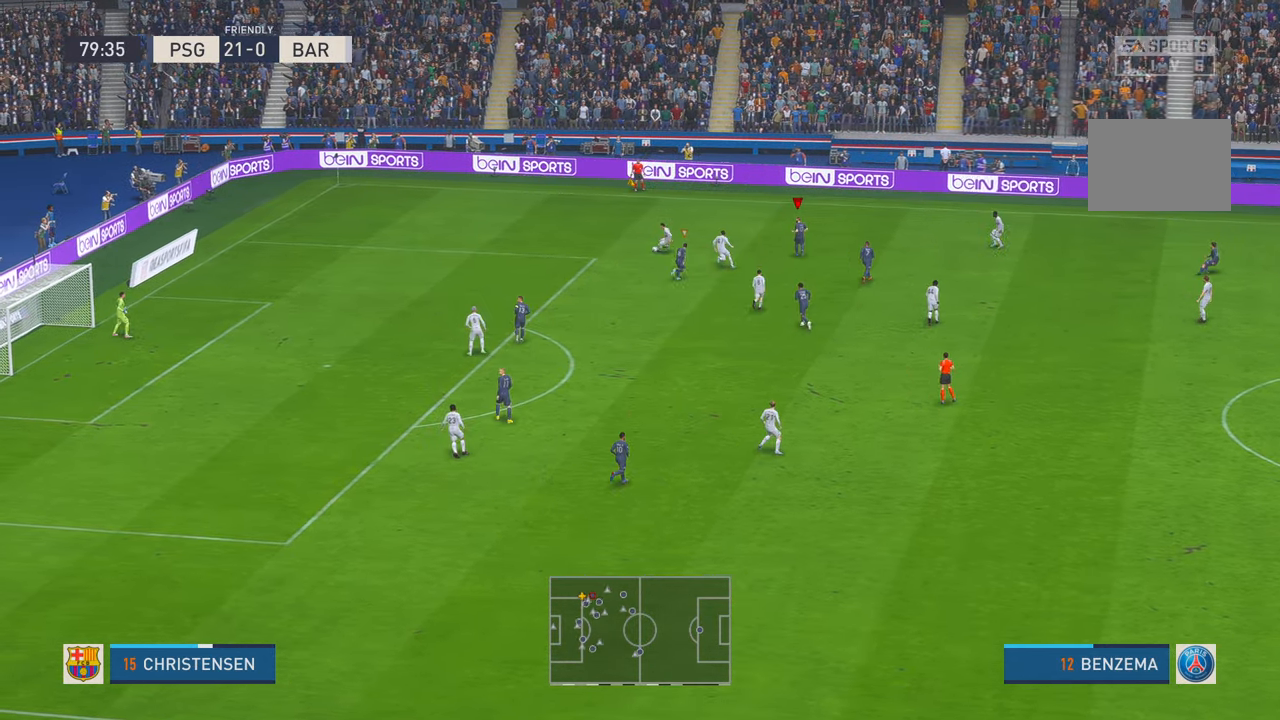
{"buttons": ["R2"], "left_stick": "down-left", "right_stick": "center", "events": [[384, "left_stick", "down-left"]]}
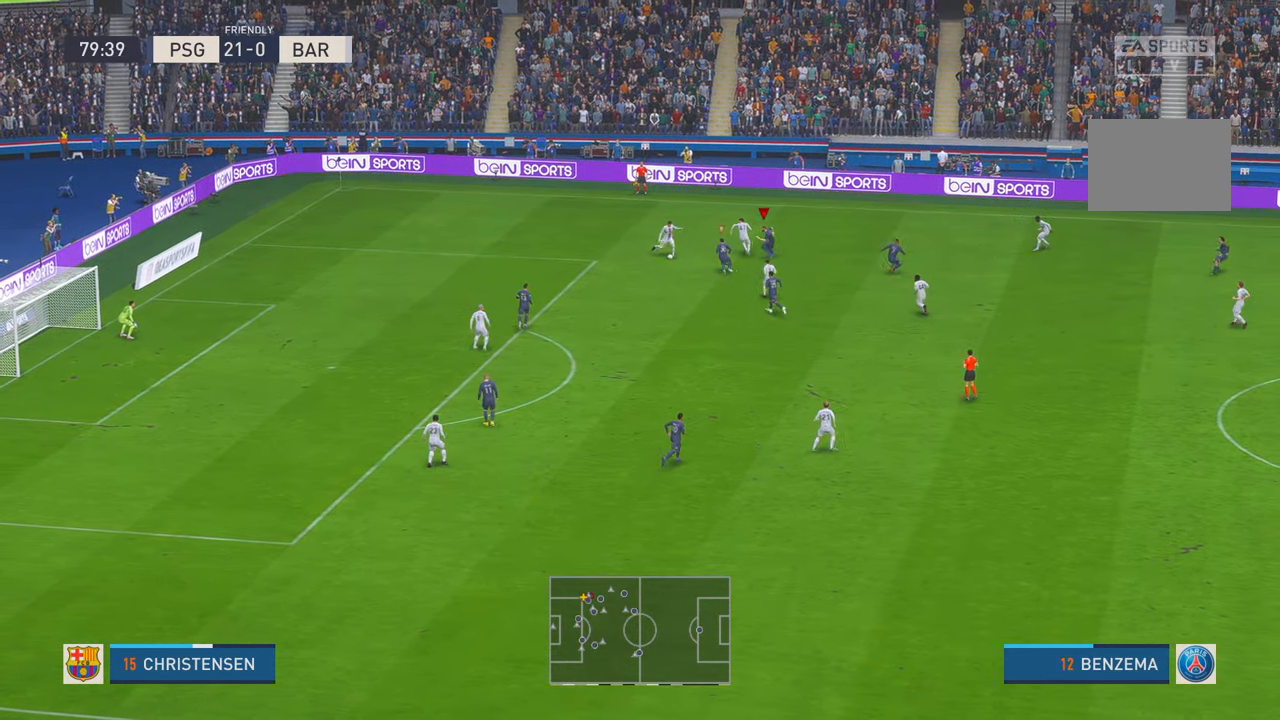
{"buttons": ["R2"], "left_stick": "down-left", "right_stick": "center", "events": [[200, "B", "down"], [334, "B", "up"]]}